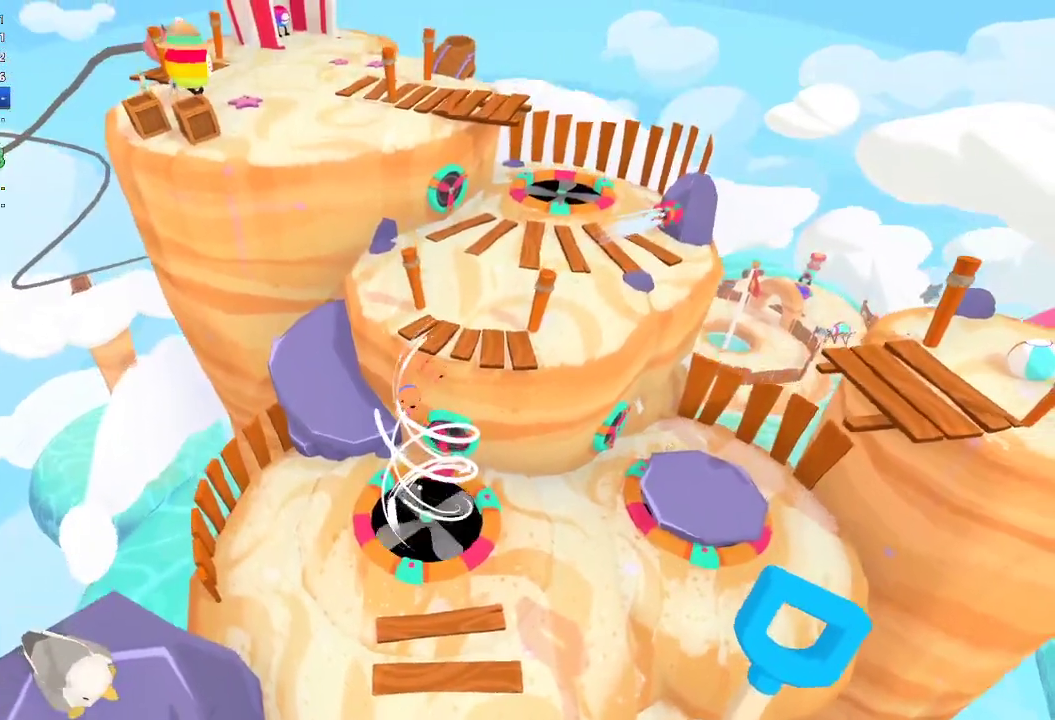
Gameplay with a controller (Xbox layout); each line is a JSON object with the inputs held at the frame after it. "events" lists button and stick changes between this image and that frame as [ms after this image, input, new state], when the widget could be followed in between.
{"buttons": [], "left_stick": "up-left", "right_stick": "up", "events": [[33, "left_stick", "center"], [33, "right_stick", "center"], [233, "right_stick", "up"], [267, "left_stick", "up-left"], [333, "left_stick", "up"], [500, "left_stick", "up-left"]]}
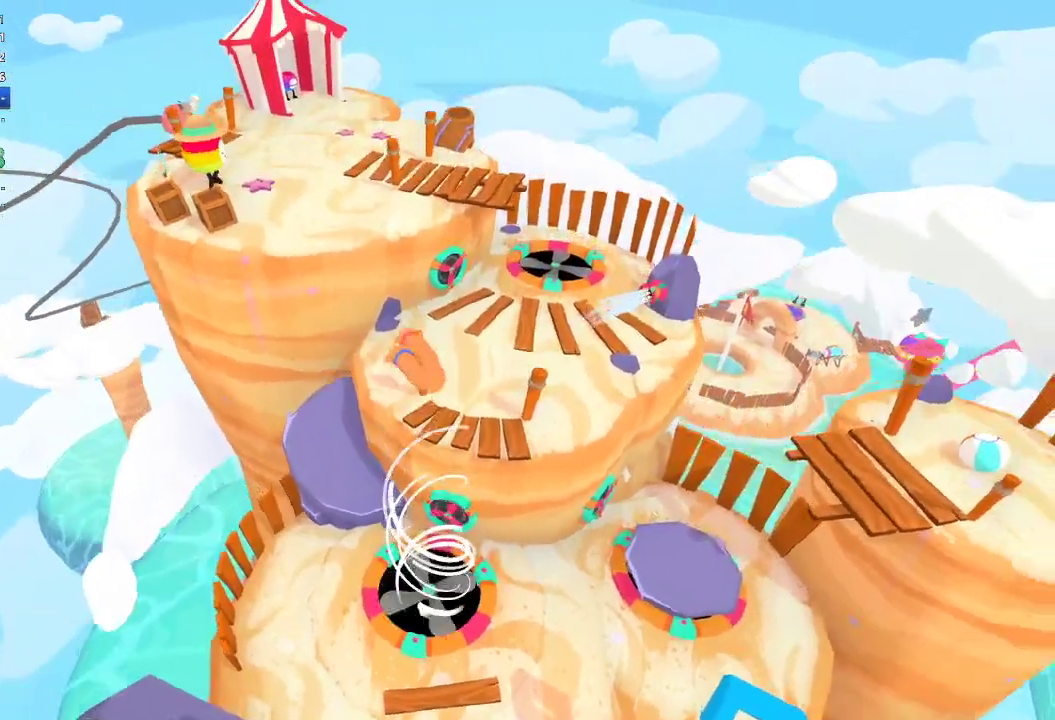
{"buttons": ["L1", "R1"], "left_stick": "up-left", "right_stick": "up", "events": [[167, "L1", "down"], [167, "R1", "down"], [267, "L1", "up"], [267, "R1", "up"], [333, "L1", "down"], [333, "R1", "down"]]}
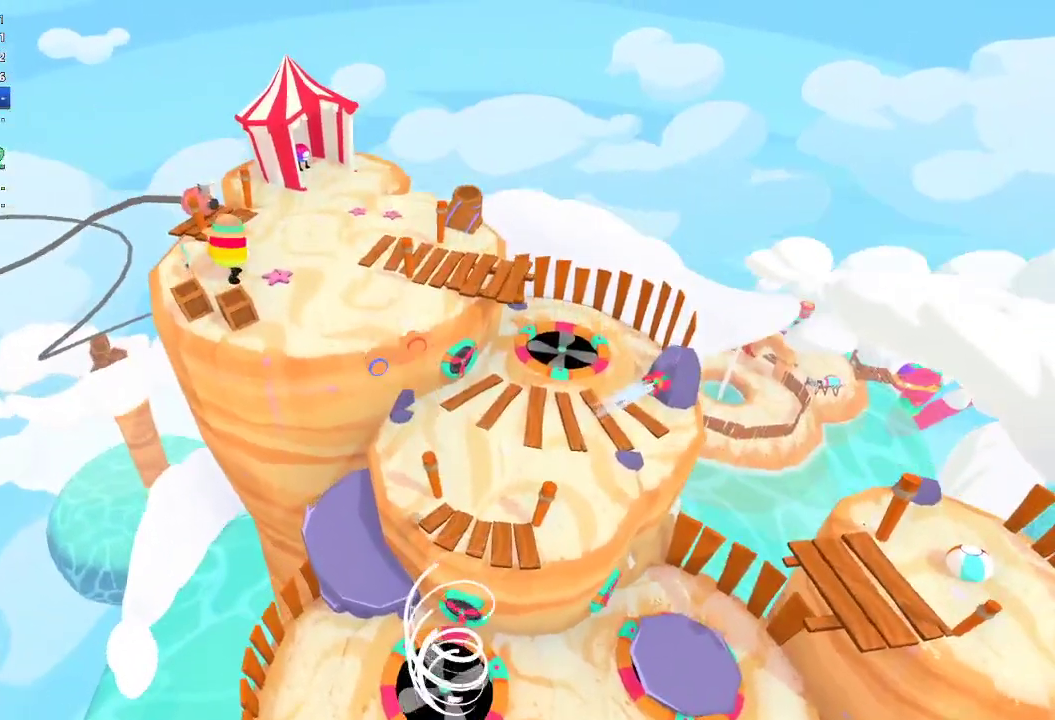
{"buttons": [], "left_stick": "up", "right_stick": "up", "events": [[33, "R1", "up"], [67, "L1", "up"], [67, "left_stick", "up"], [133, "L1", "down"], [267, "R1", "down"], [333, "R1", "up"], [367, "L1", "up"]]}
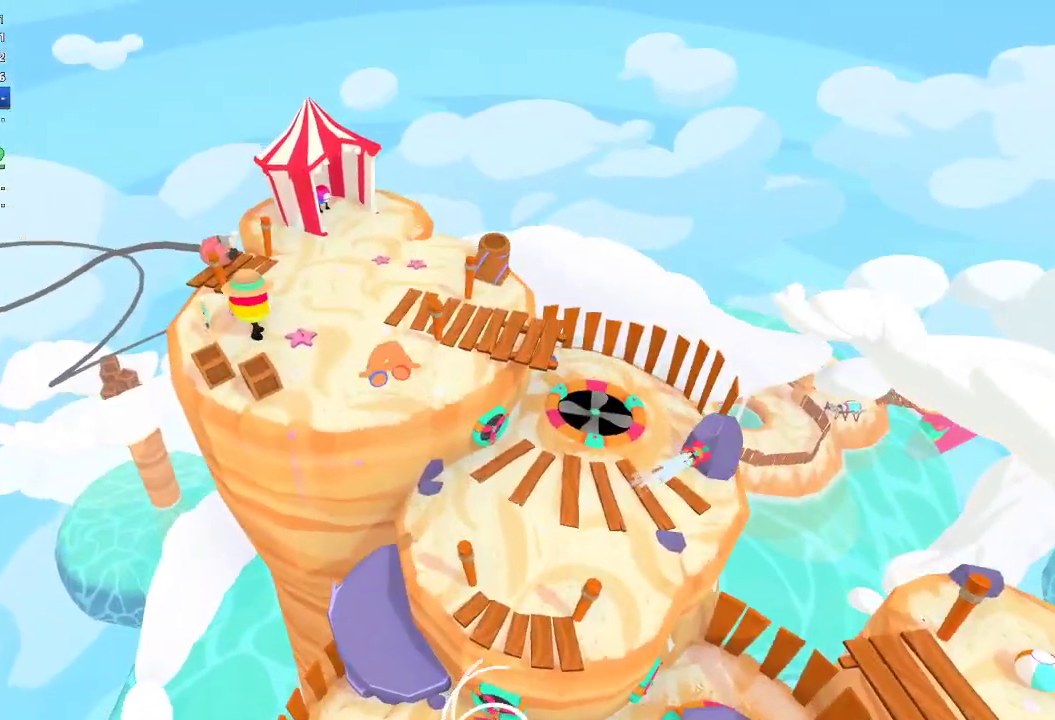
{"buttons": [], "left_stick": "up", "right_stick": "up-right", "events": [[267, "right_stick", "up-right"]]}
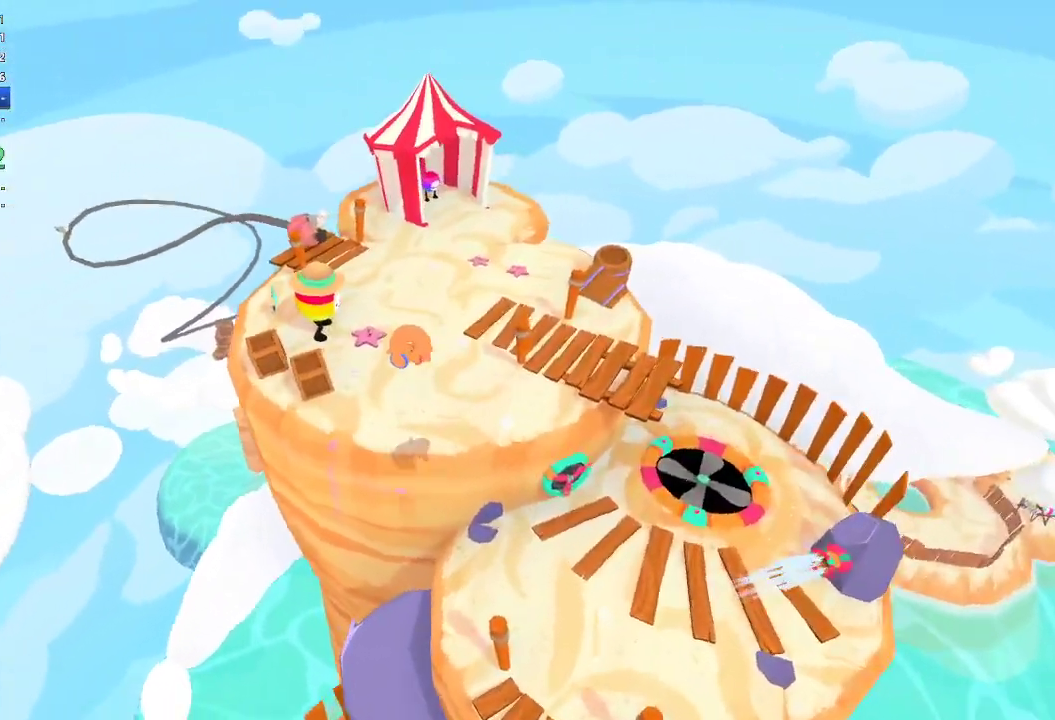
{"buttons": [], "left_stick": "up-right", "right_stick": "center", "events": [[133, "right_stick", "right"], [233, "left_stick", "up-right"], [367, "right_stick", "center"]]}
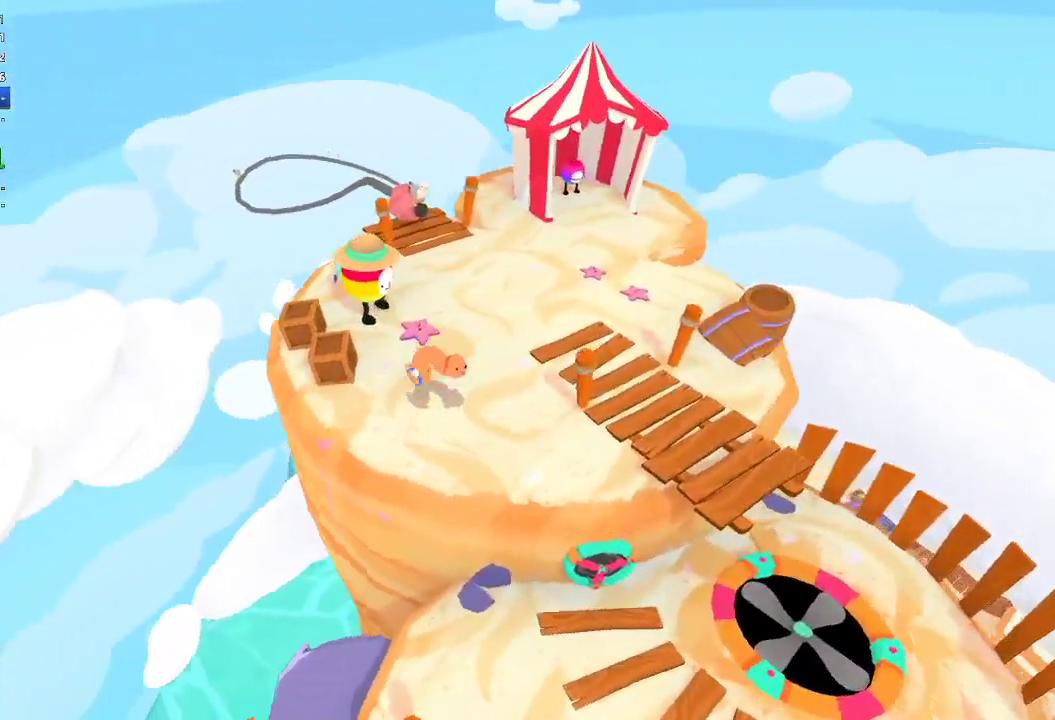
{"buttons": [], "left_stick": "up-right", "right_stick": "right", "events": [[333, "right_stick", "right"]]}
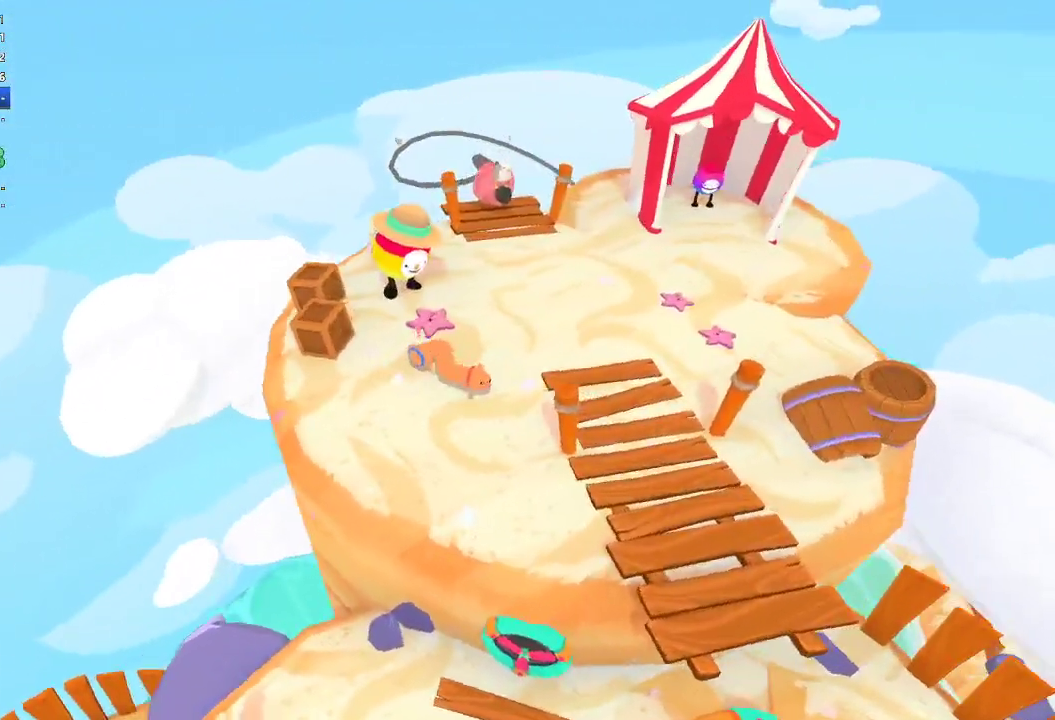
{"buttons": [], "left_stick": "up-right", "right_stick": "center", "events": [[233, "right_stick", "center"]]}
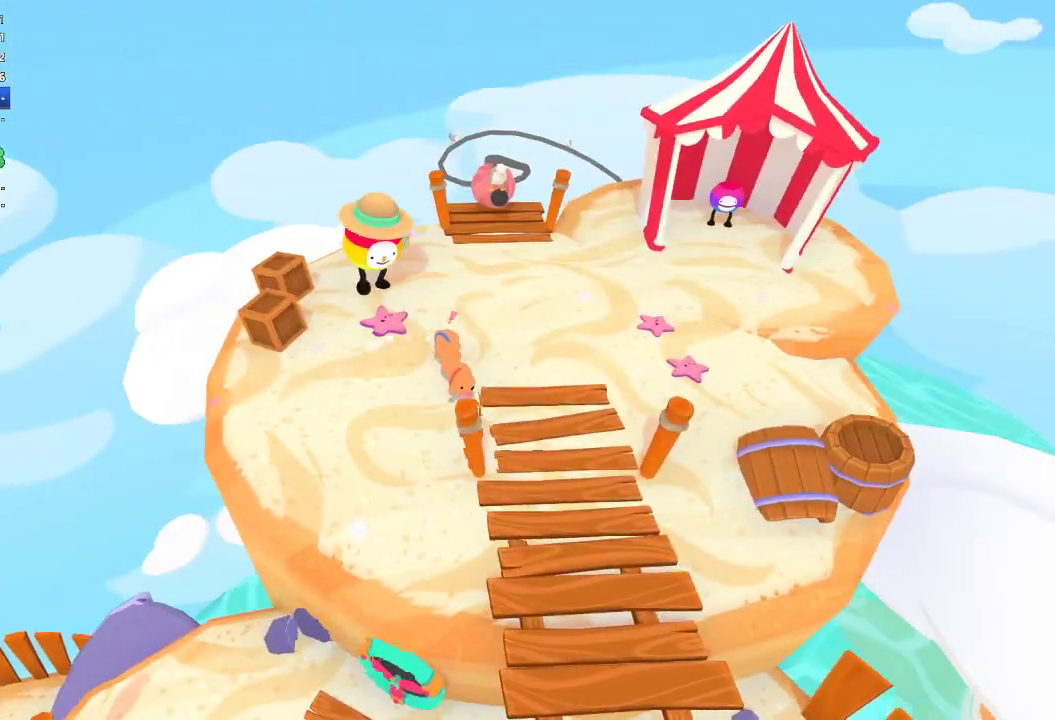
{"buttons": [], "left_stick": "up-right", "right_stick": "center", "events": [[300, "right_stick", "down-right"], [433, "right_stick", "center"]]}